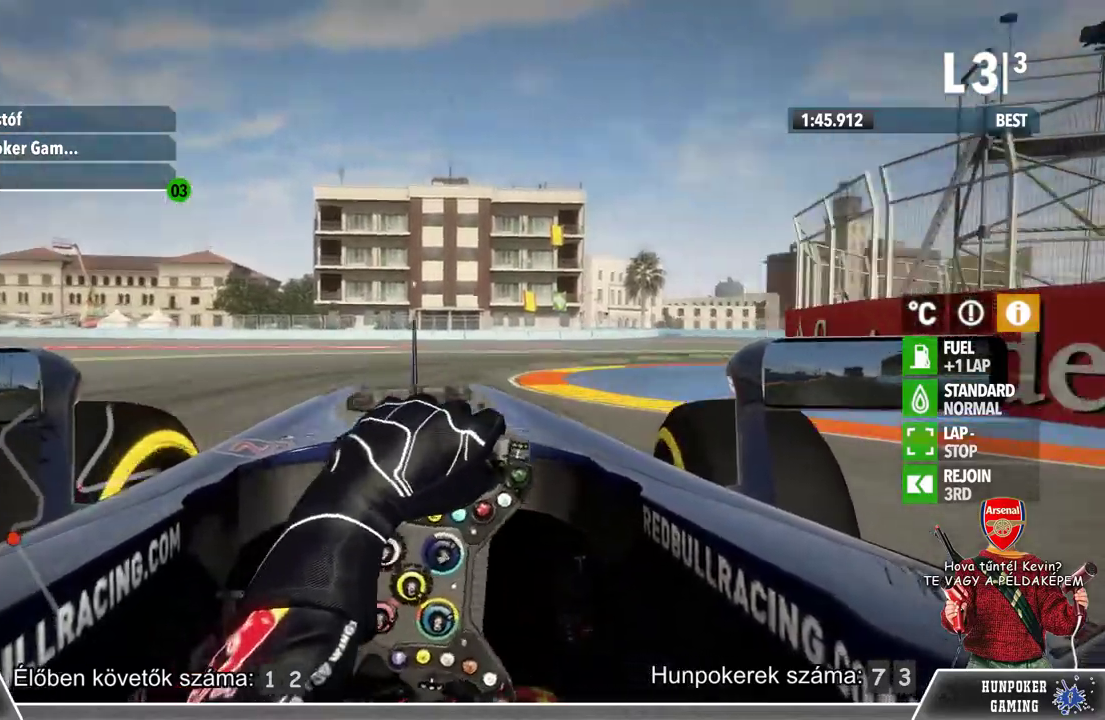
Gameplay with a controller (Xbox layout); each line is a JSON object with the inputs held at the frame after it. "events" lists button and stick changes between this image and that frame as [ms after this image, input, new state], when the widget could be followed in between.
{"buttons": [], "left_stick": "right", "right_stick": "center", "events": [[267, "R2", "up"]]}
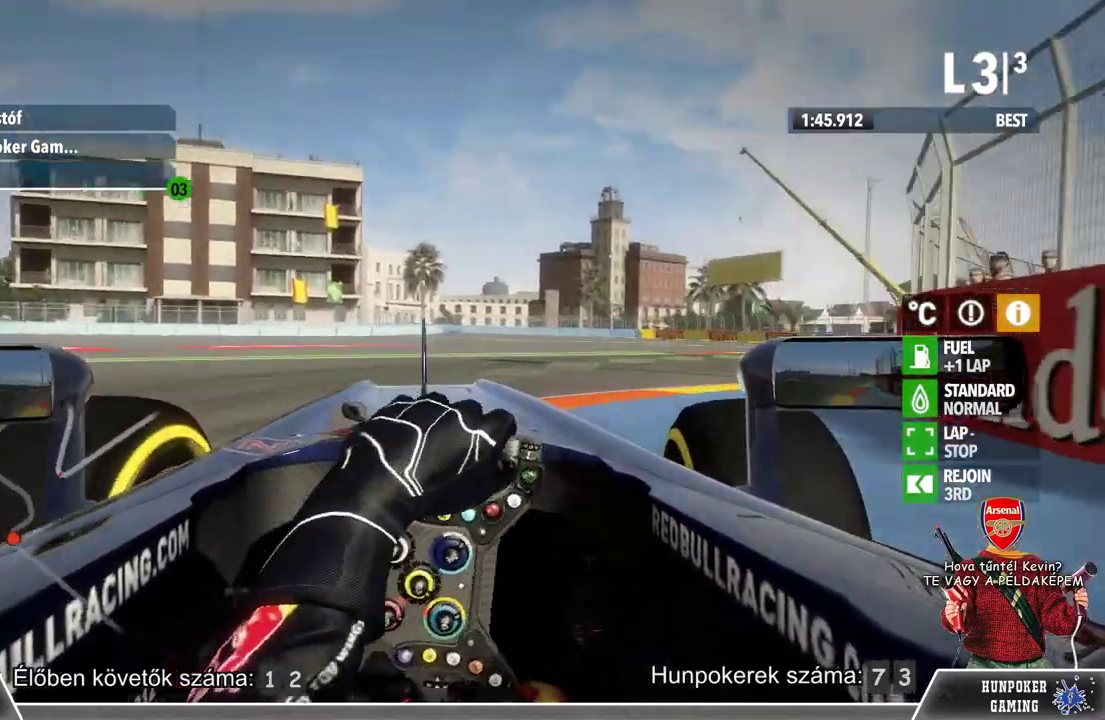
{"buttons": ["R2"], "left_stick": "right", "right_stick": "center", "events": [[333, "R2", "down"]]}
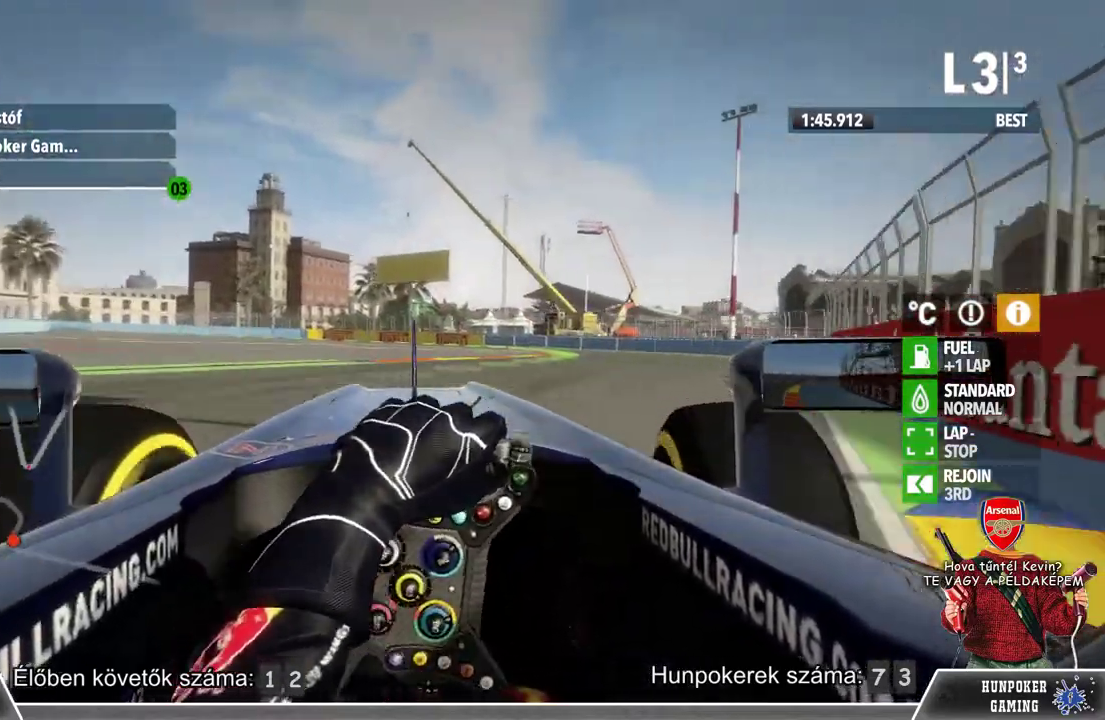
{"buttons": ["R2"], "left_stick": "center", "right_stick": "center", "events": [[400, "left_stick", "center"]]}
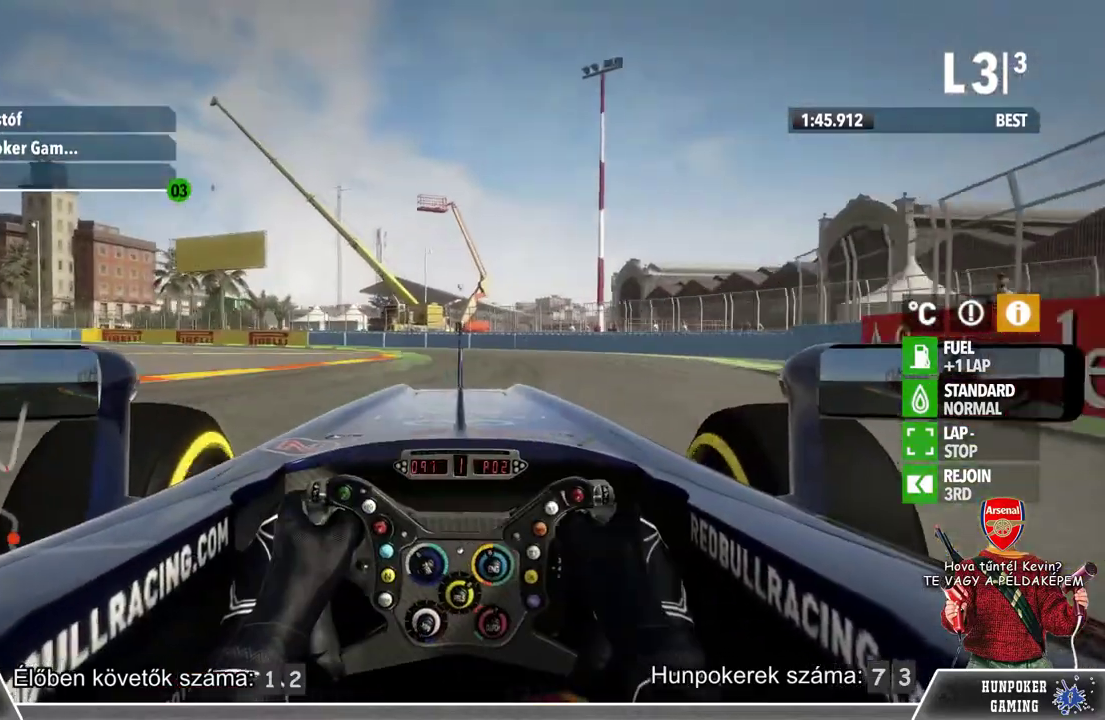
{"buttons": ["R2"], "left_stick": "center", "right_stick": "center", "events": []}
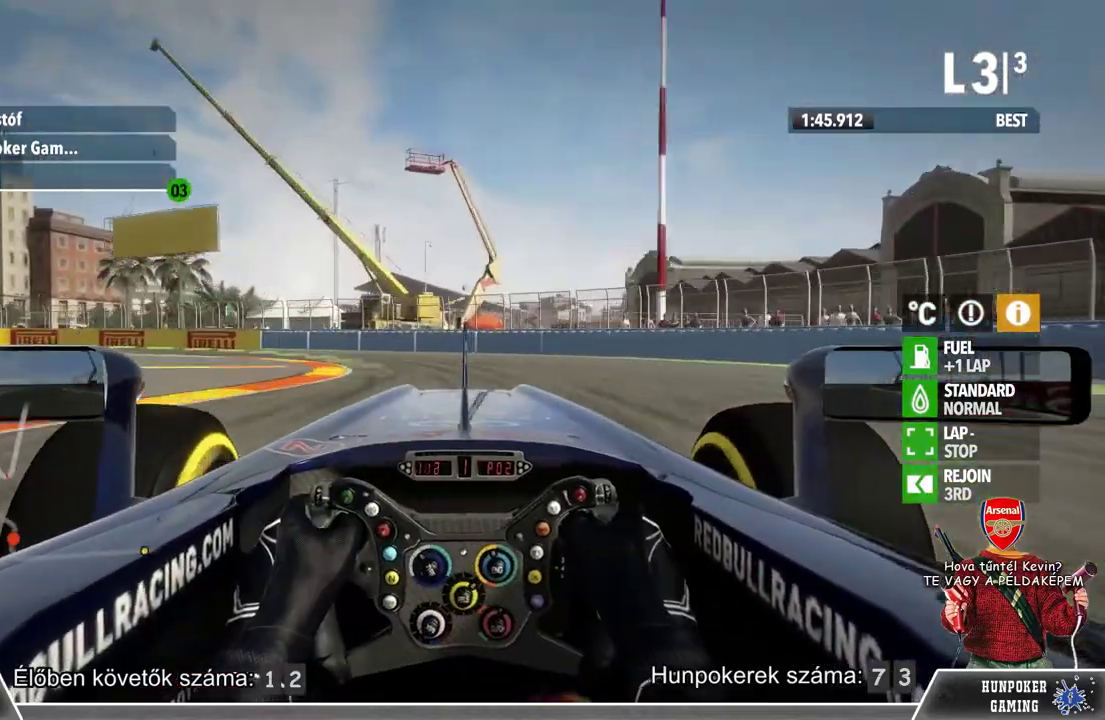
{"buttons": ["R2"], "left_stick": "left", "right_stick": "center", "events": [[67, "left_stick", "left"], [167, "R2", "up"], [500, "R2", "down"]]}
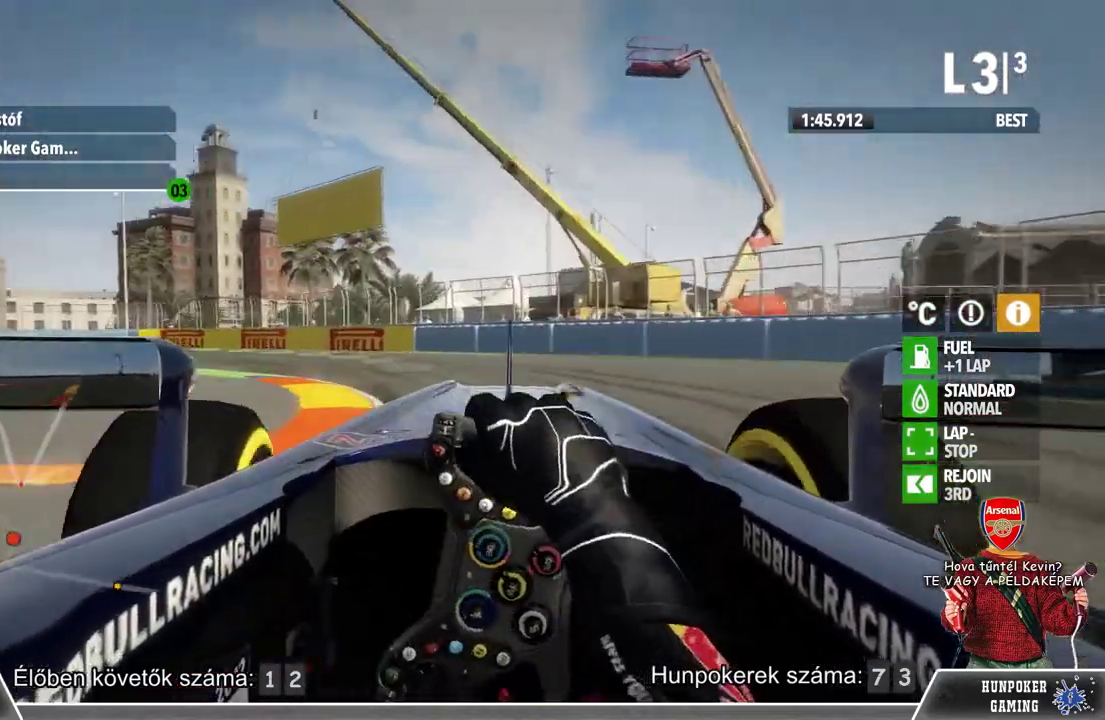
{"buttons": [], "left_stick": "left", "right_stick": "center", "events": [[267, "R2", "up"]]}
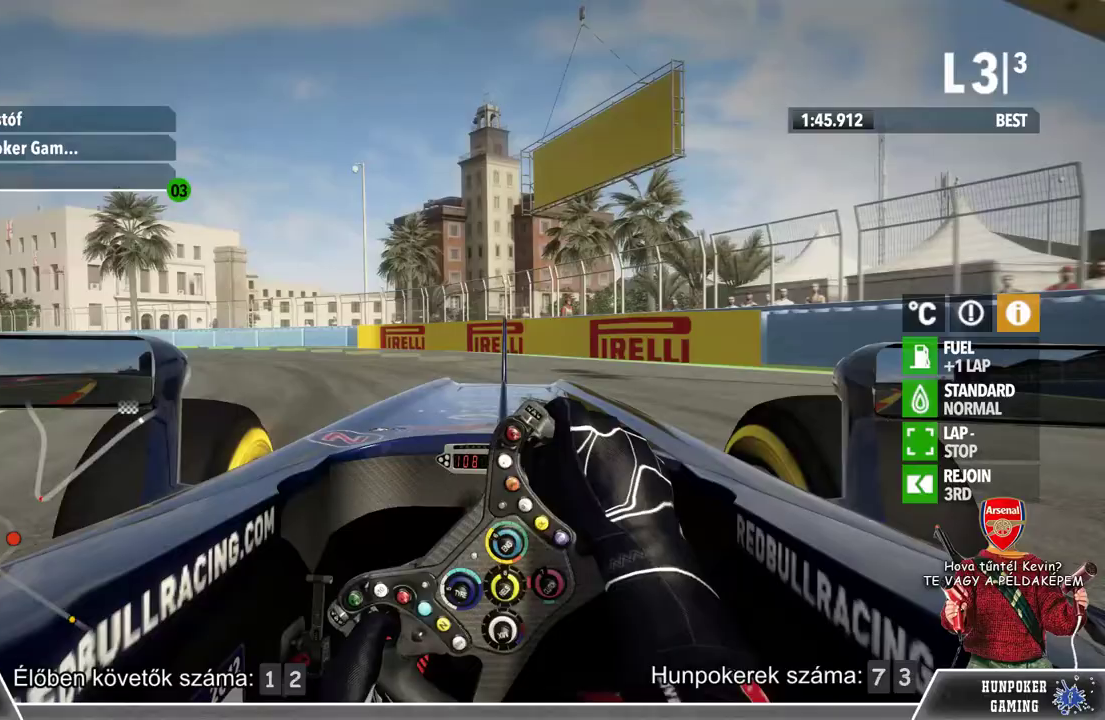
{"buttons": ["R2"], "left_stick": "left", "right_stick": "center", "events": [[100, "R2", "down"]]}
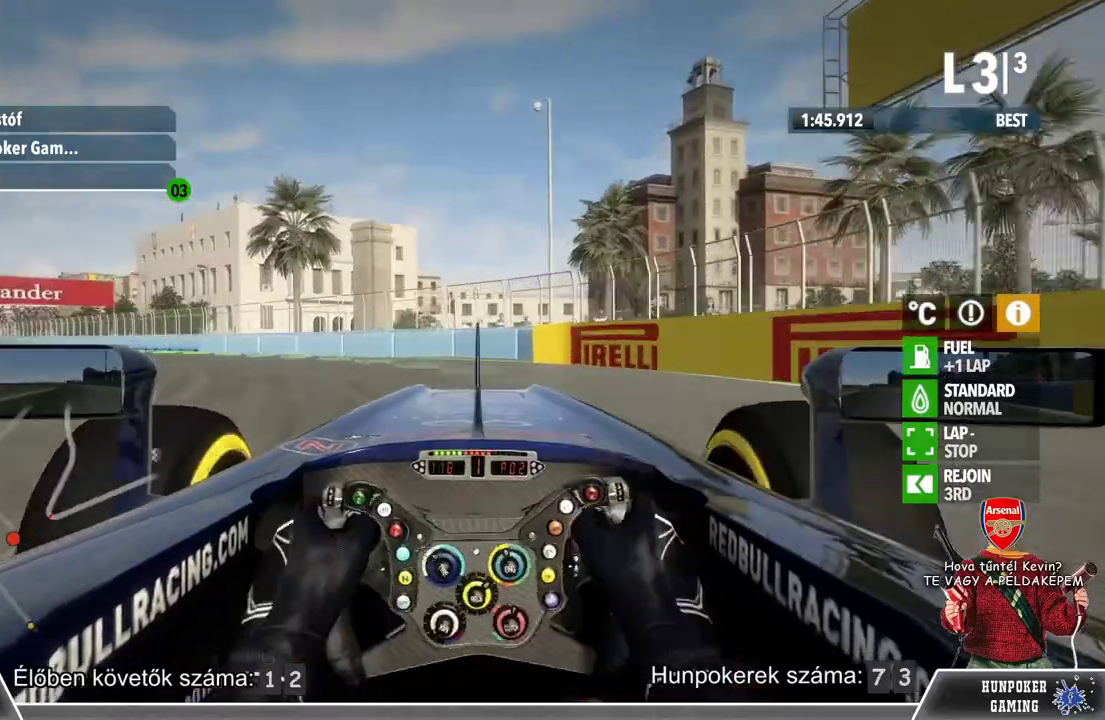
{"buttons": [], "left_stick": "left", "right_stick": "center", "events": [[400, "R2", "up"]]}
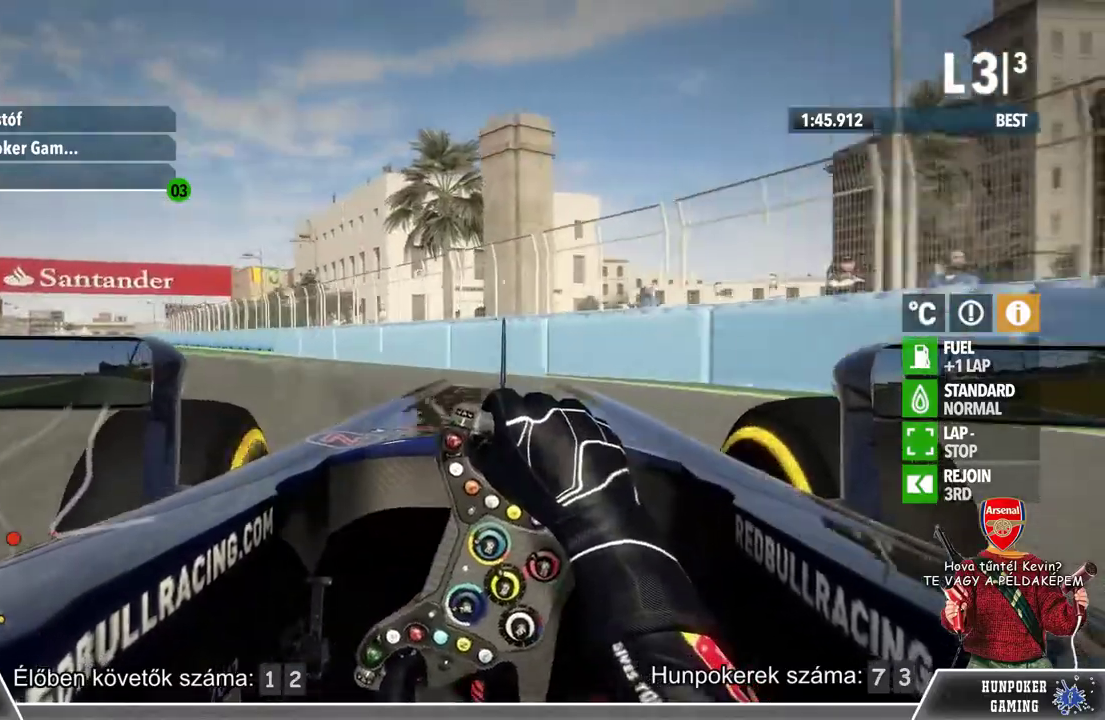
{"buttons": [], "left_stick": "left", "right_stick": "center", "events": []}
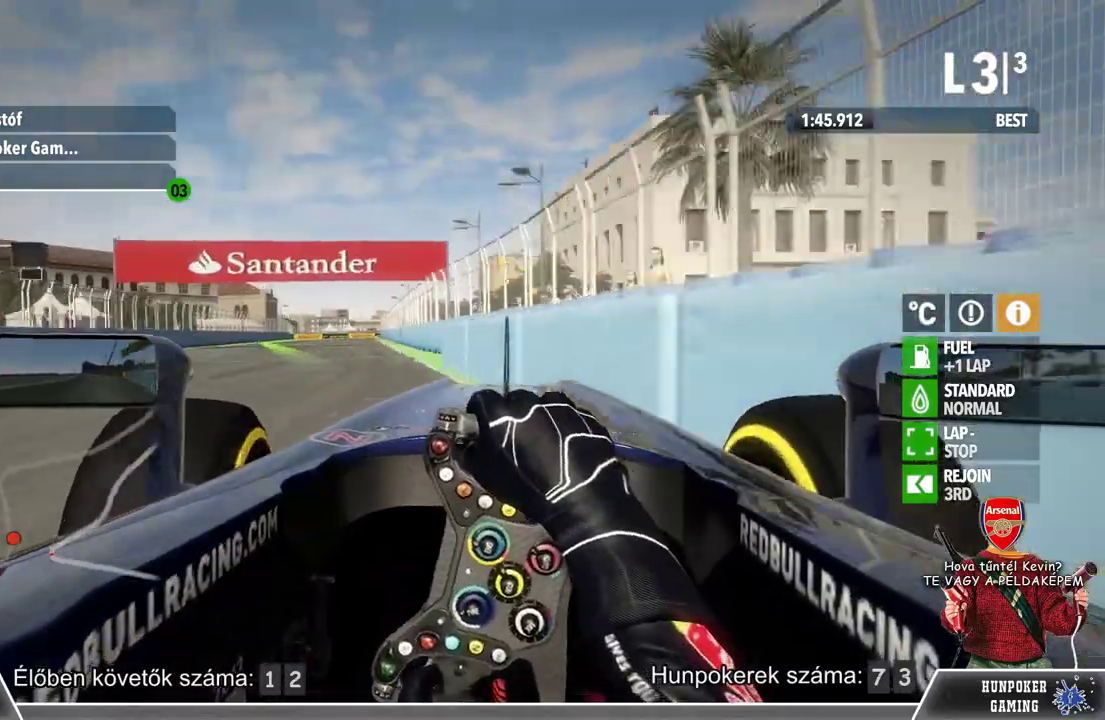
{"buttons": ["R2"], "left_stick": "center", "right_stick": "center", "events": [[300, "R2", "down"], [300, "left_stick", "center"]]}
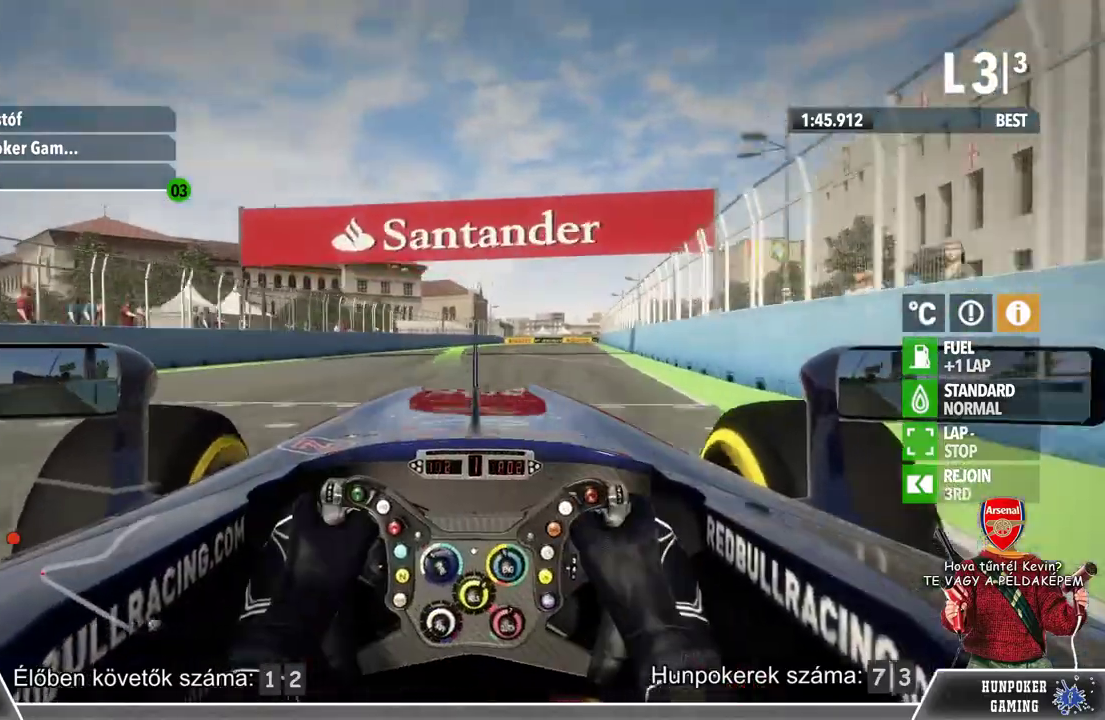
{"buttons": ["R2"], "left_stick": "center", "right_stick": "center", "events": []}
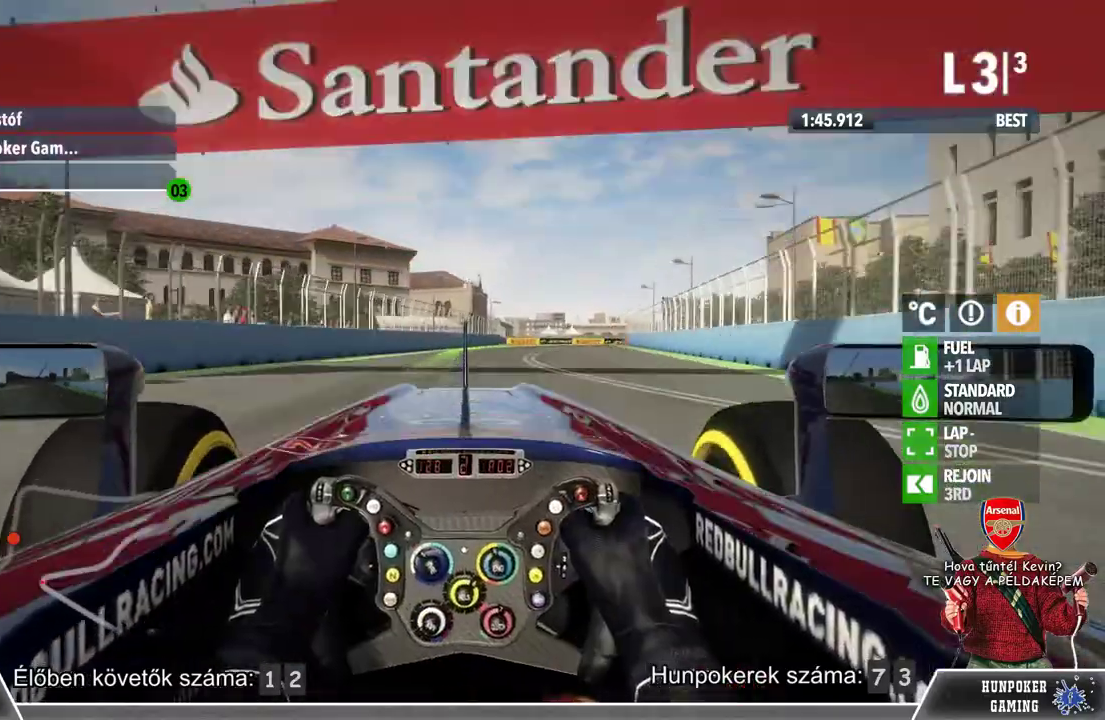
{"buttons": ["R2"], "left_stick": "center", "right_stick": "center", "events": []}
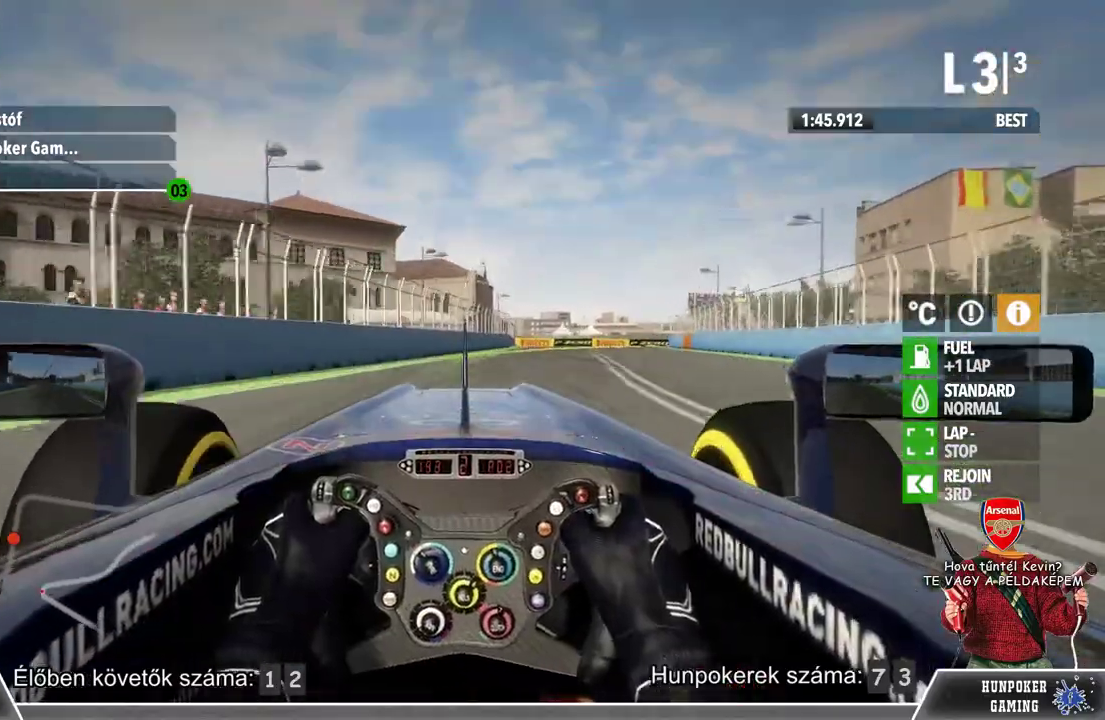
{"buttons": ["R2"], "left_stick": "center", "right_stick": "center", "events": [[300, "left_stick", "right"], [500, "left_stick", "center"]]}
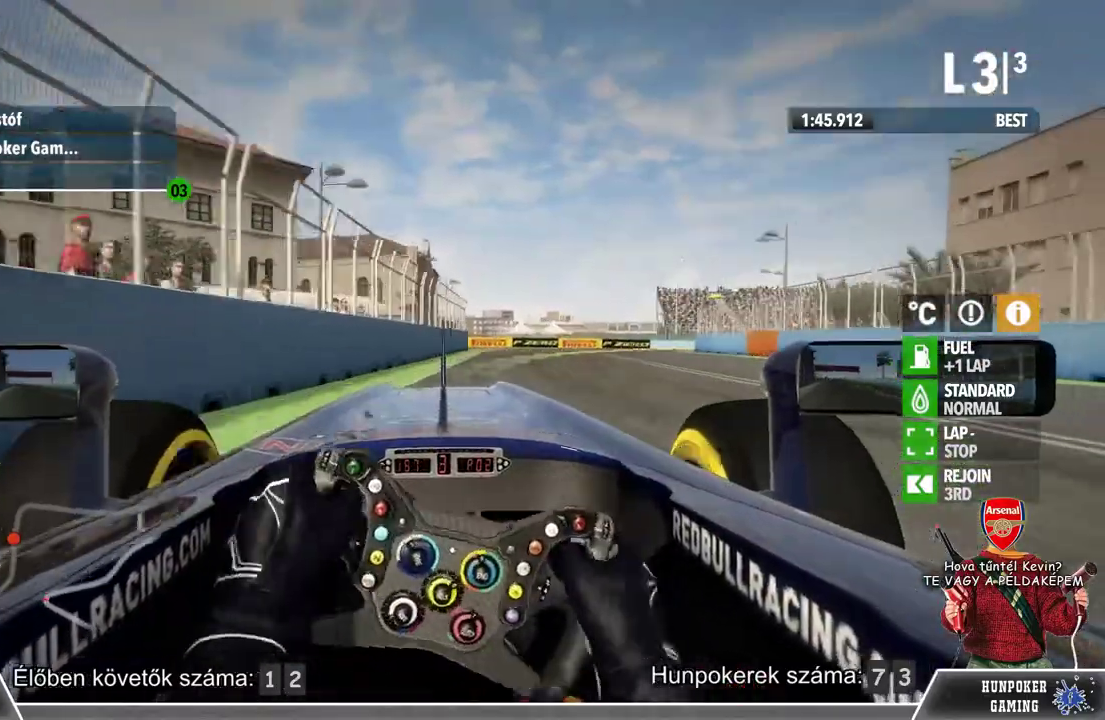
{"buttons": ["L2"], "left_stick": "right", "right_stick": "center", "events": [[200, "left_stick", "right"], [267, "L2", "down"], [333, "R2", "up"]]}
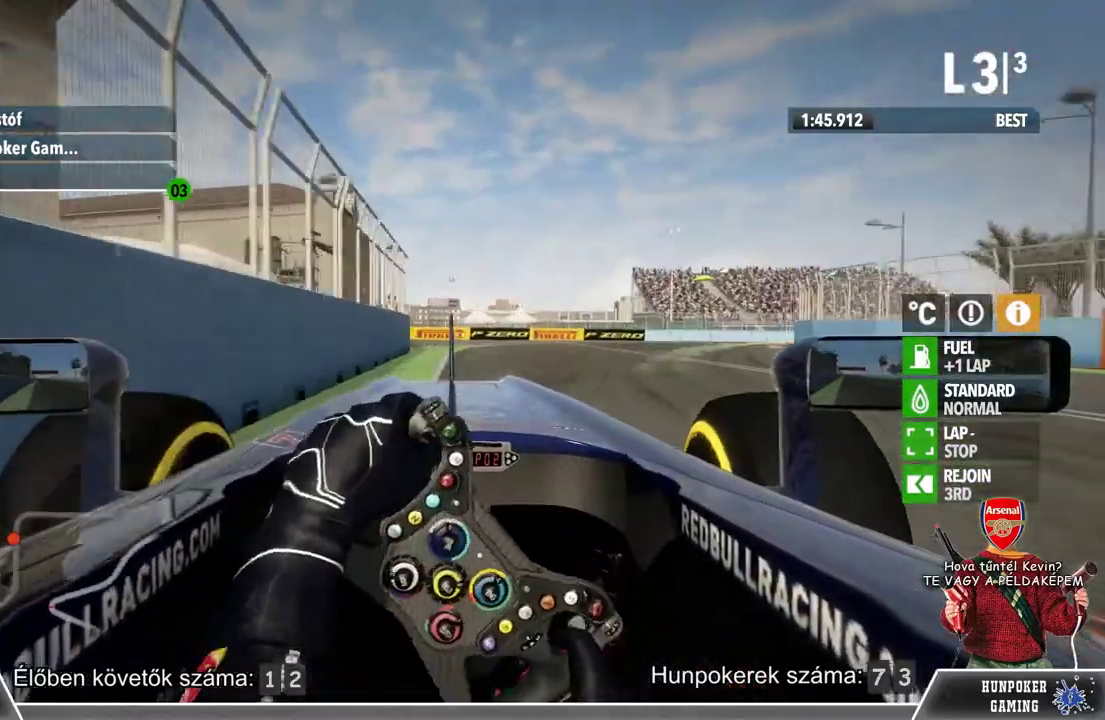
{"buttons": [], "left_stick": "right", "right_stick": "center", "events": [[100, "L2", "up"]]}
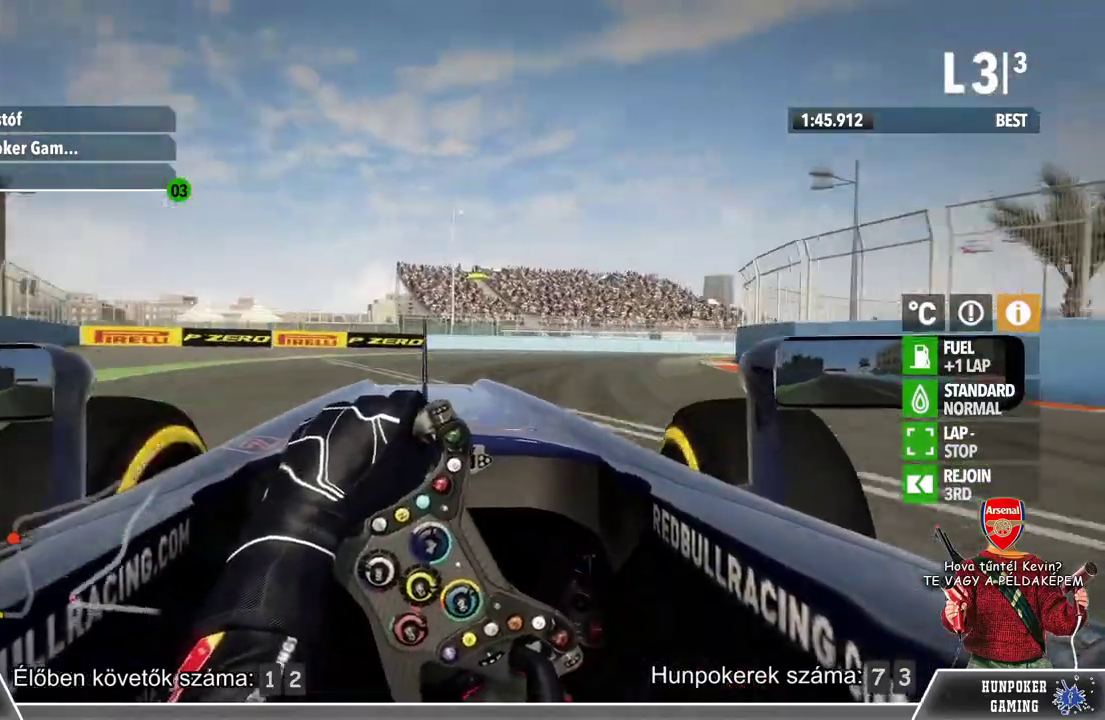
{"buttons": ["R2"], "left_stick": "right", "right_stick": "center", "events": [[467, "R2", "down"]]}
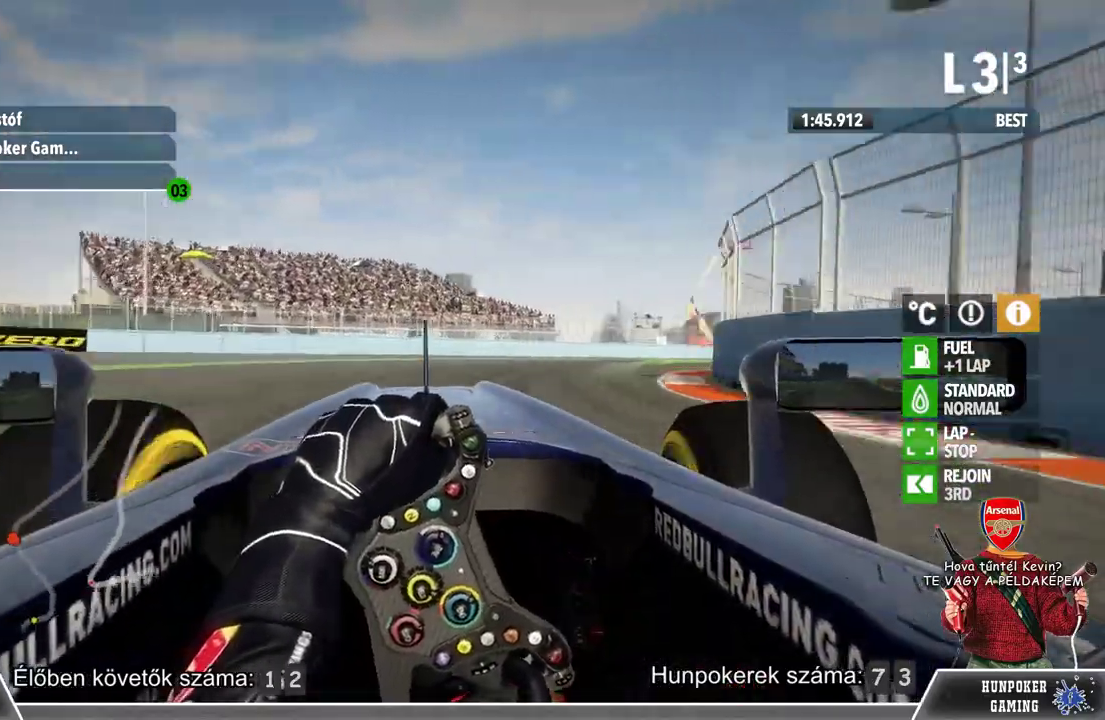
{"buttons": ["R2"], "left_stick": "right", "right_stick": "center", "events": []}
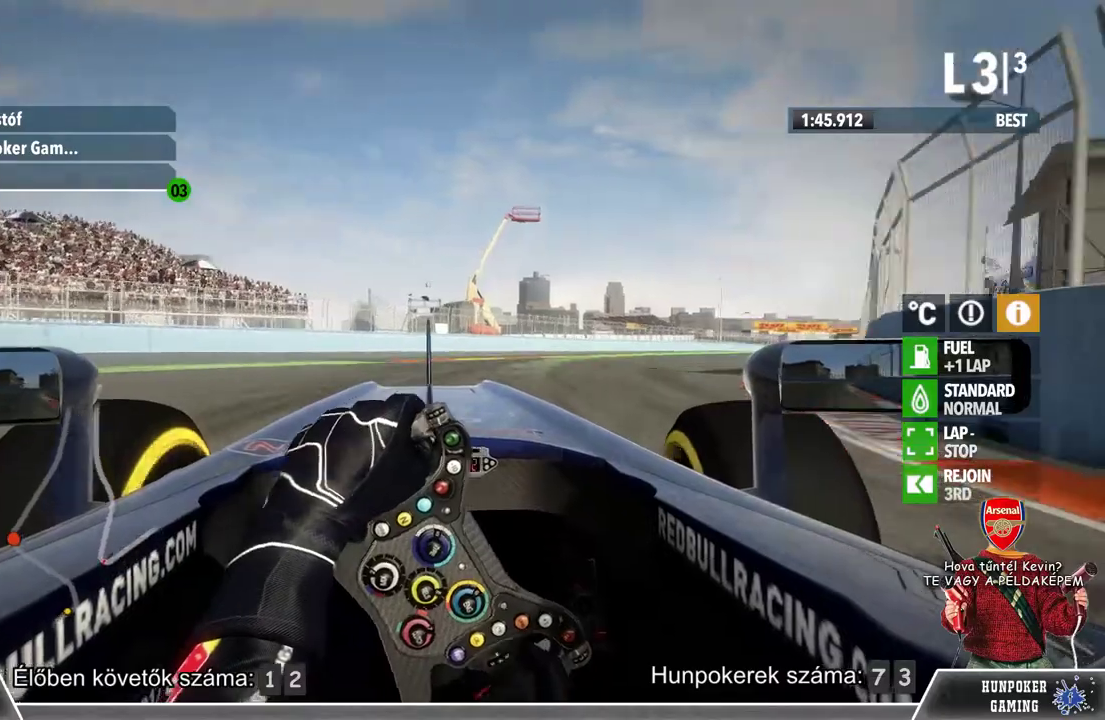
{"buttons": ["R2"], "left_stick": "right", "right_stick": "center", "events": [[67, "left_stick", "center"], [167, "left_stick", "right"]]}
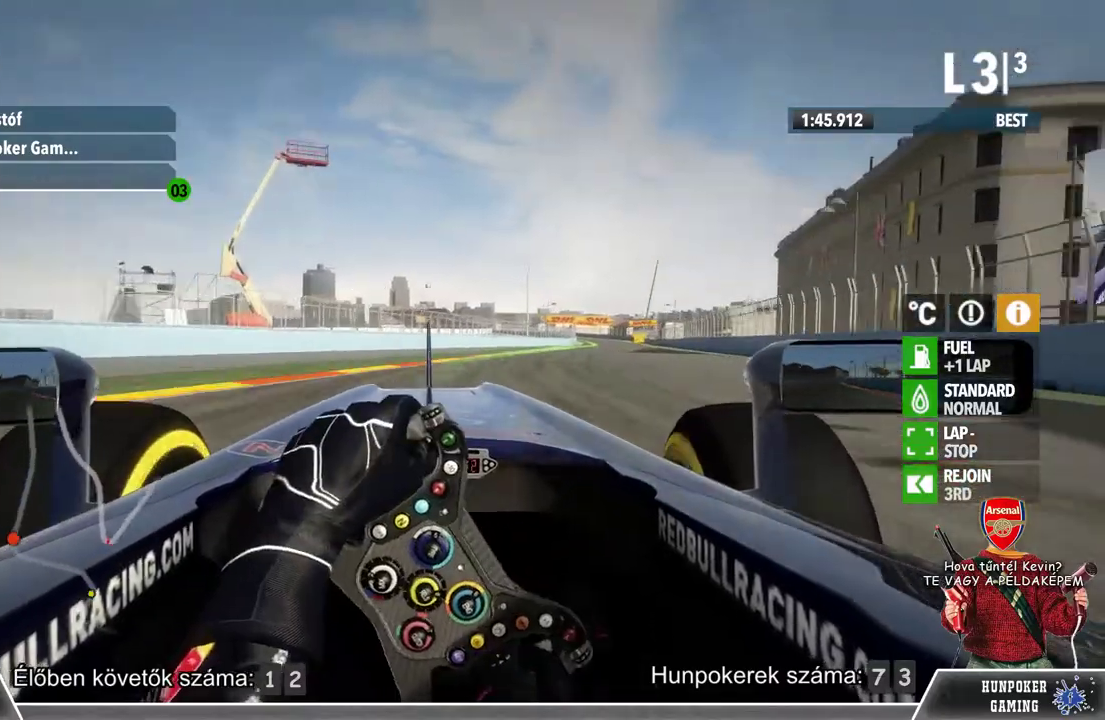
{"buttons": ["R2"], "left_stick": "center", "right_stick": "center", "events": [[100, "left_stick", "center"]]}
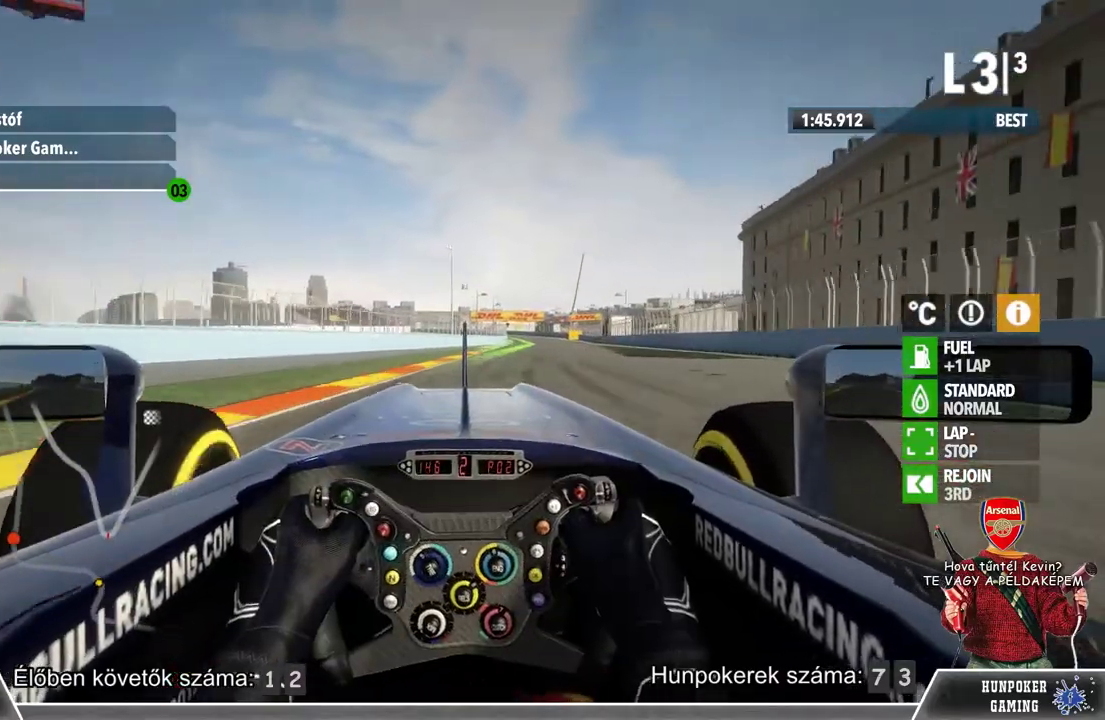
{"buttons": ["R2"], "left_stick": "center", "right_stick": "center", "events": [[33, "left_stick", "right"], [300, "left_stick", "center"]]}
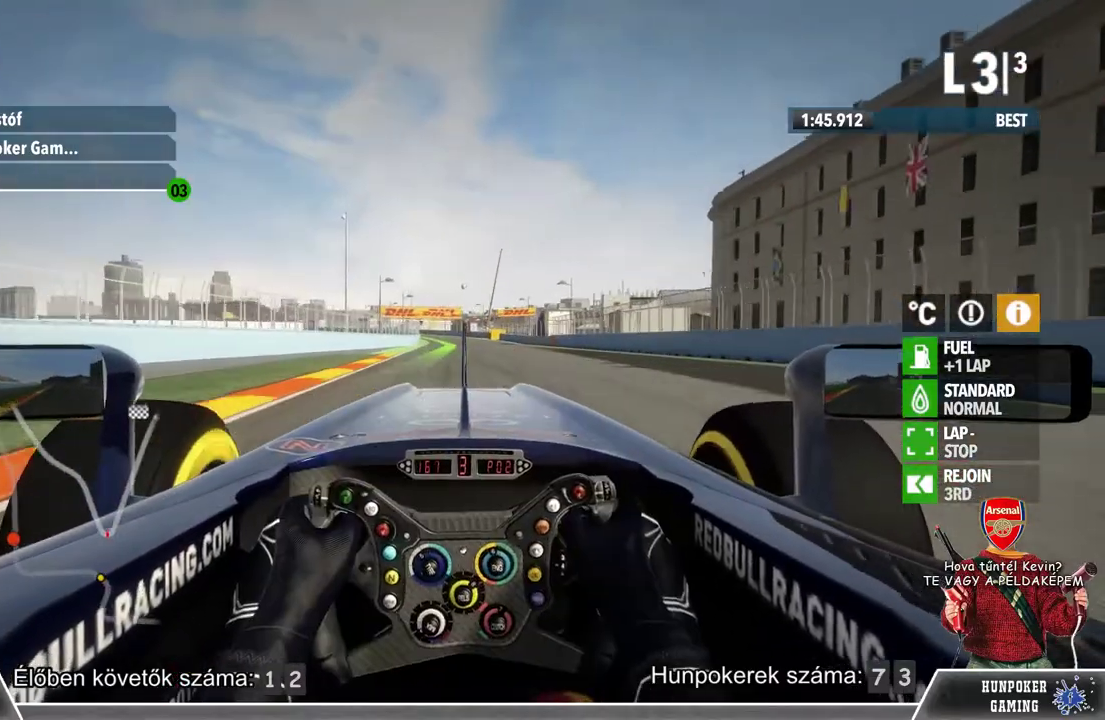
{"buttons": ["R2"], "left_stick": "center", "right_stick": "center", "events": []}
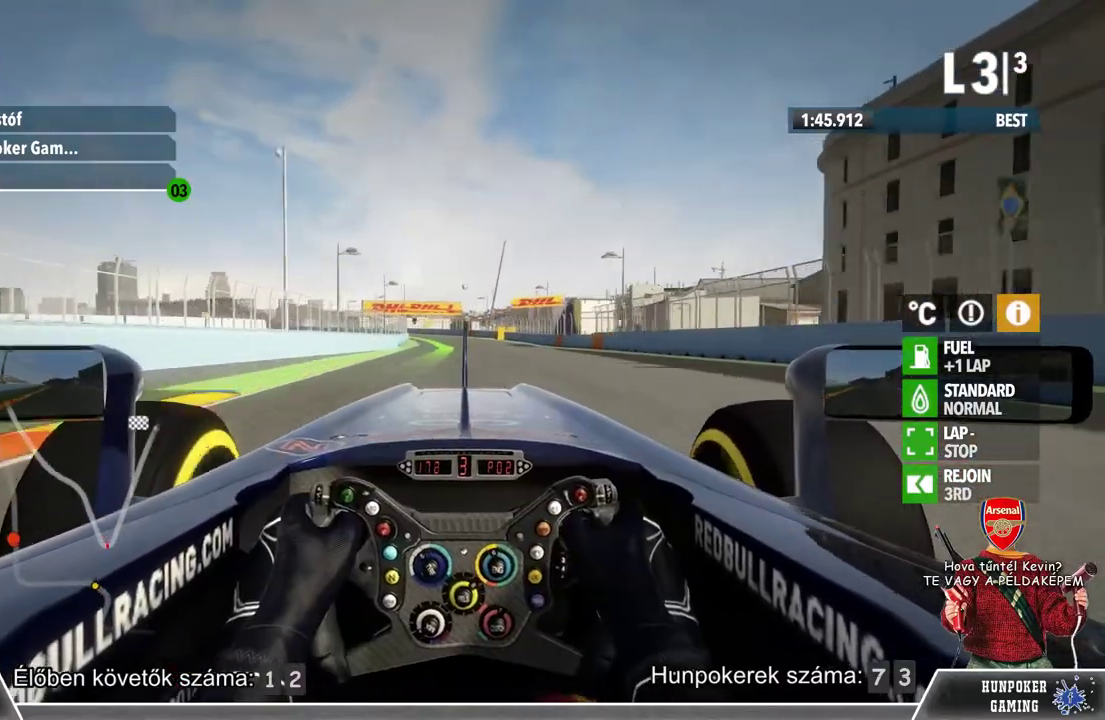
{"buttons": ["R2"], "left_stick": "center", "right_stick": "center", "events": []}
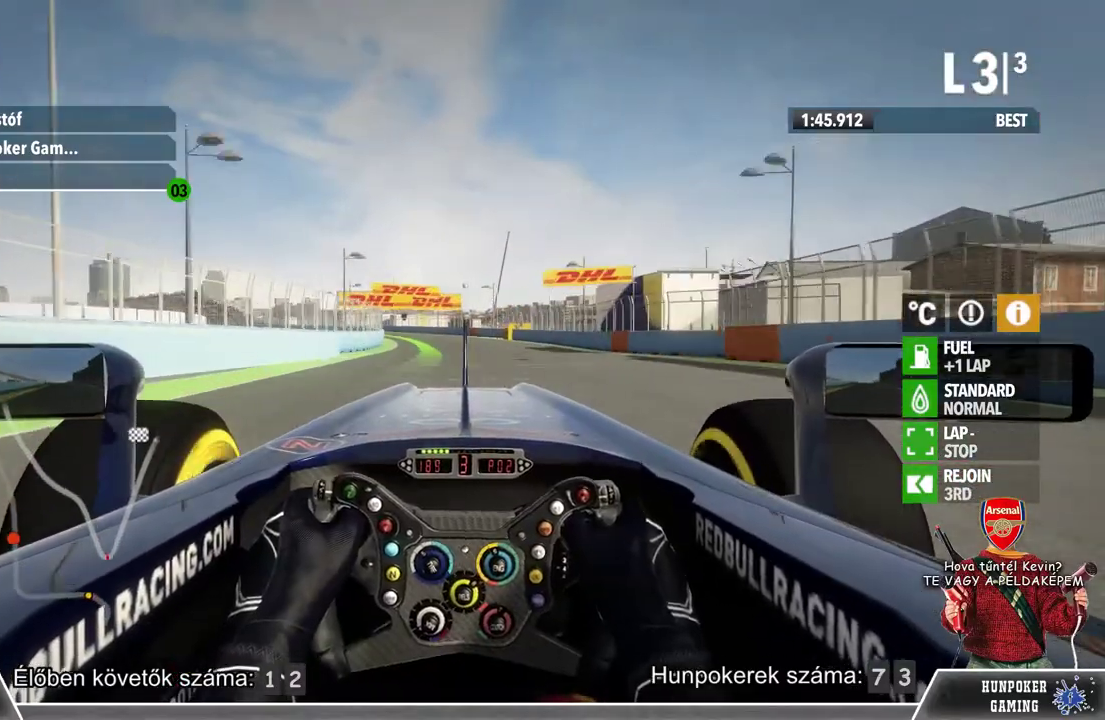
{"buttons": ["R2"], "left_stick": "center", "right_stick": "center", "events": []}
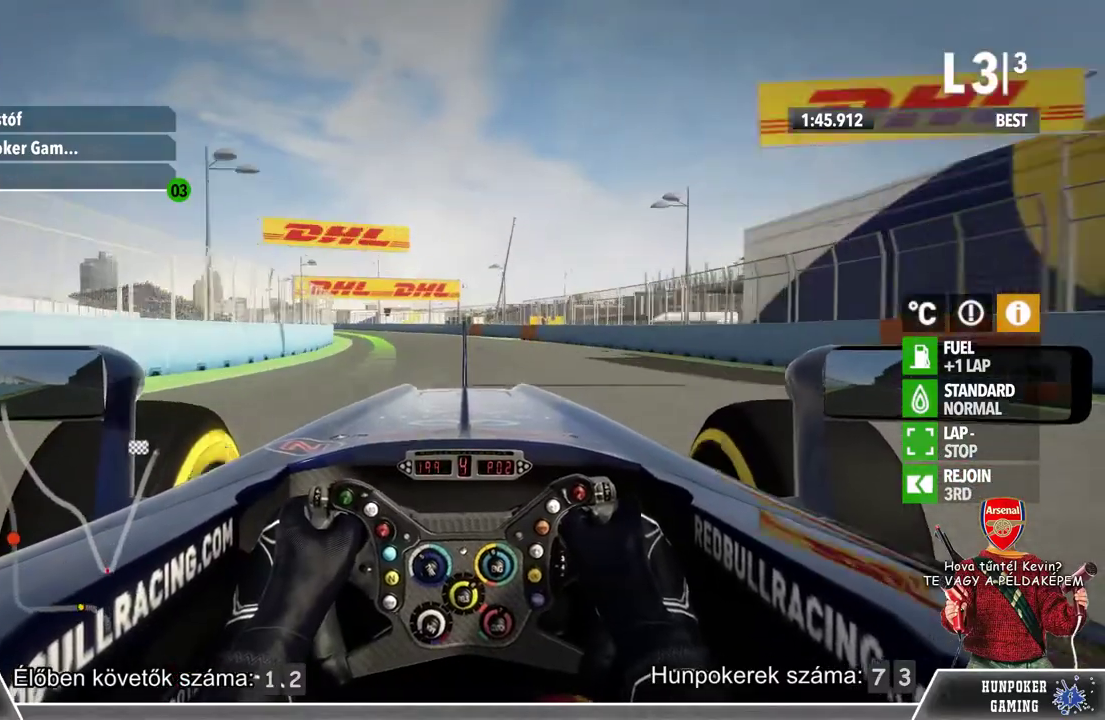
{"buttons": ["R2"], "left_stick": "center", "right_stick": "center", "events": [[167, "L1", "down"], [167, "left_stick", "left"], [367, "L1", "up"], [367, "left_stick", "center"]]}
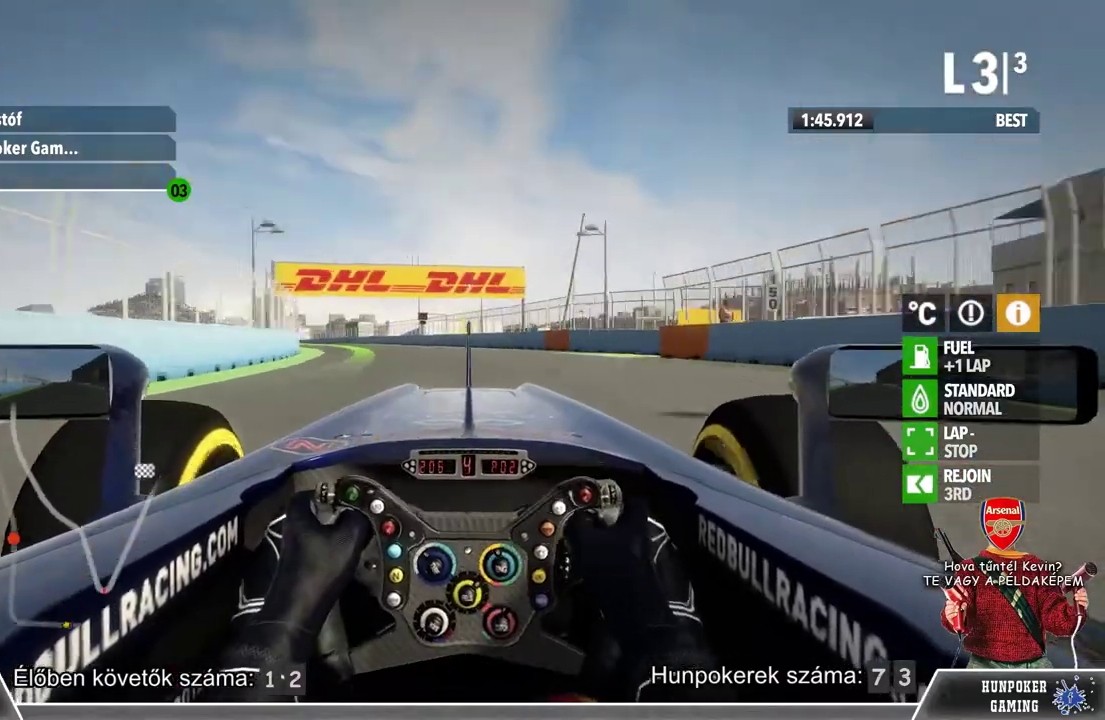
{"buttons": ["L1", "R2"], "left_stick": "center", "right_stick": "center", "events": [[167, "L1", "down"], [167, "left_stick", "left"], [467, "left_stick", "center"]]}
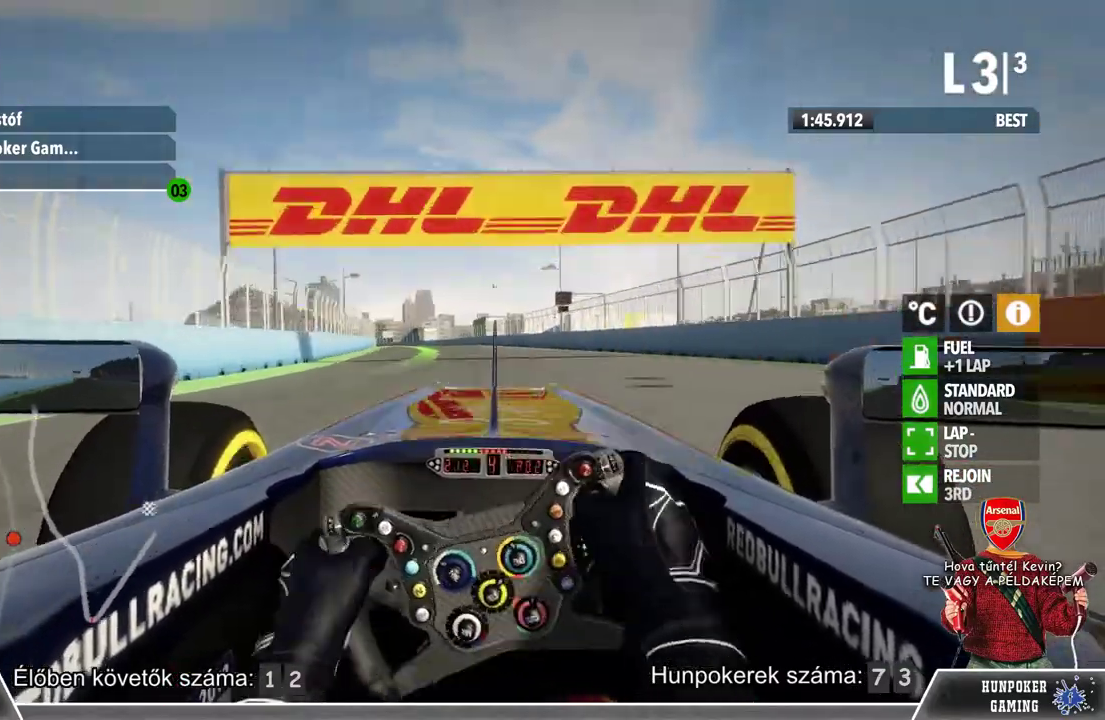
{"buttons": ["L1", "R2"], "left_stick": "center", "right_stick": "center", "events": []}